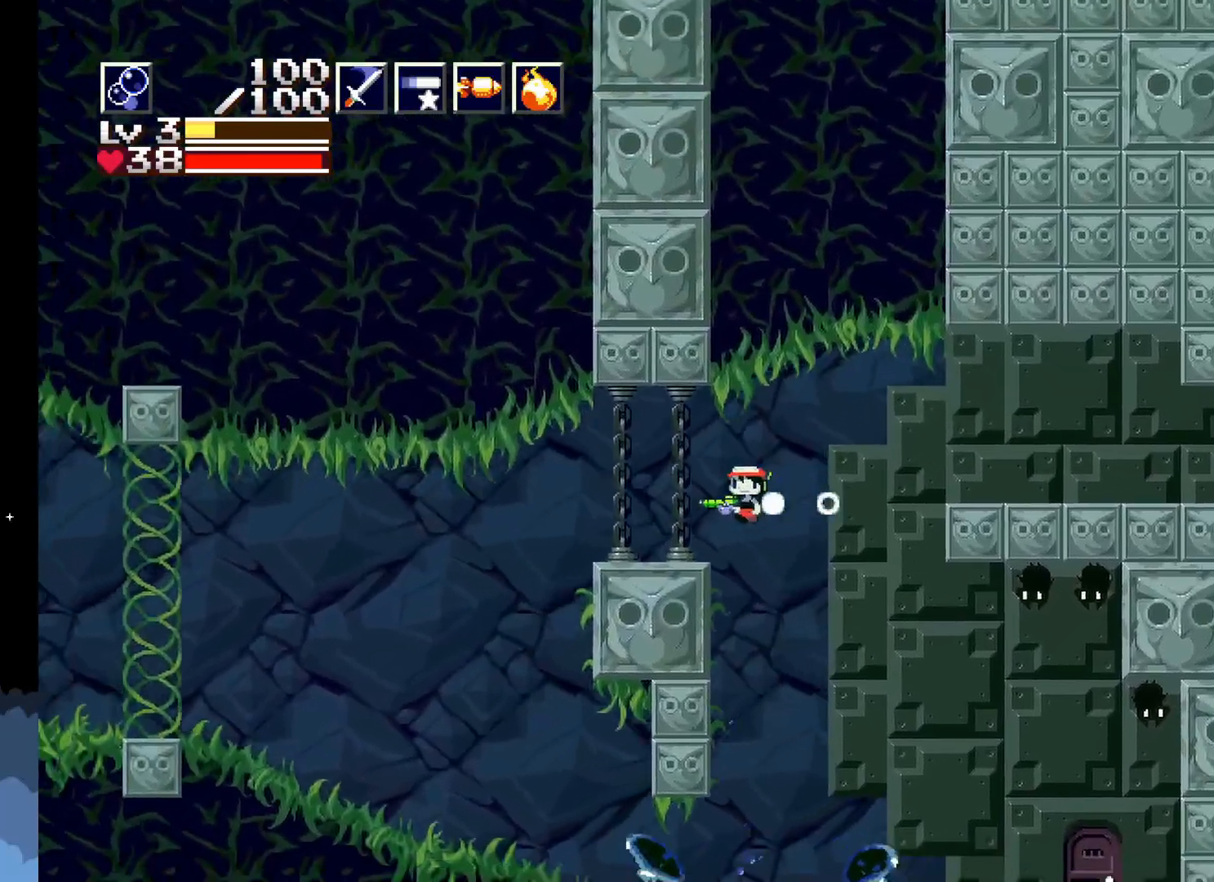
Gameplay with a controller (Xbox layout); each line is a JSON object with the inputs held at the frame after it. "events" lists button and stick changes between this image and that frame as [ms after this image, input, new state], when the widget could be followed in between. Not read: left_stick right_stick.
{"buttons": ["DPAD_LEFT"], "events": [[217, "DPAD_LEFT", "up"], [283, "A", "up"], [450, "DPAD_LEFT", "down"]]}
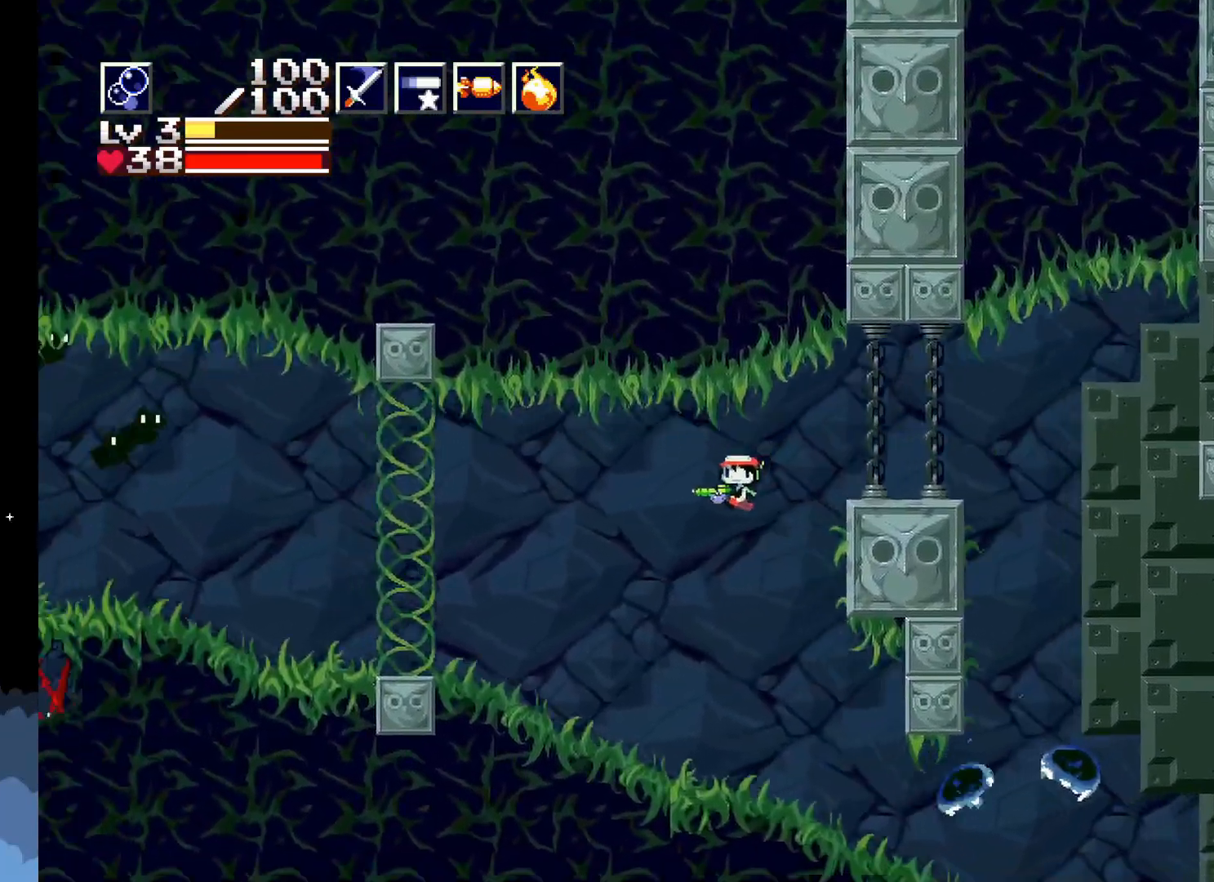
{"buttons": ["DPAD_LEFT"], "events": [[33, "L1", "down"], [100, "L1", "up"]]}
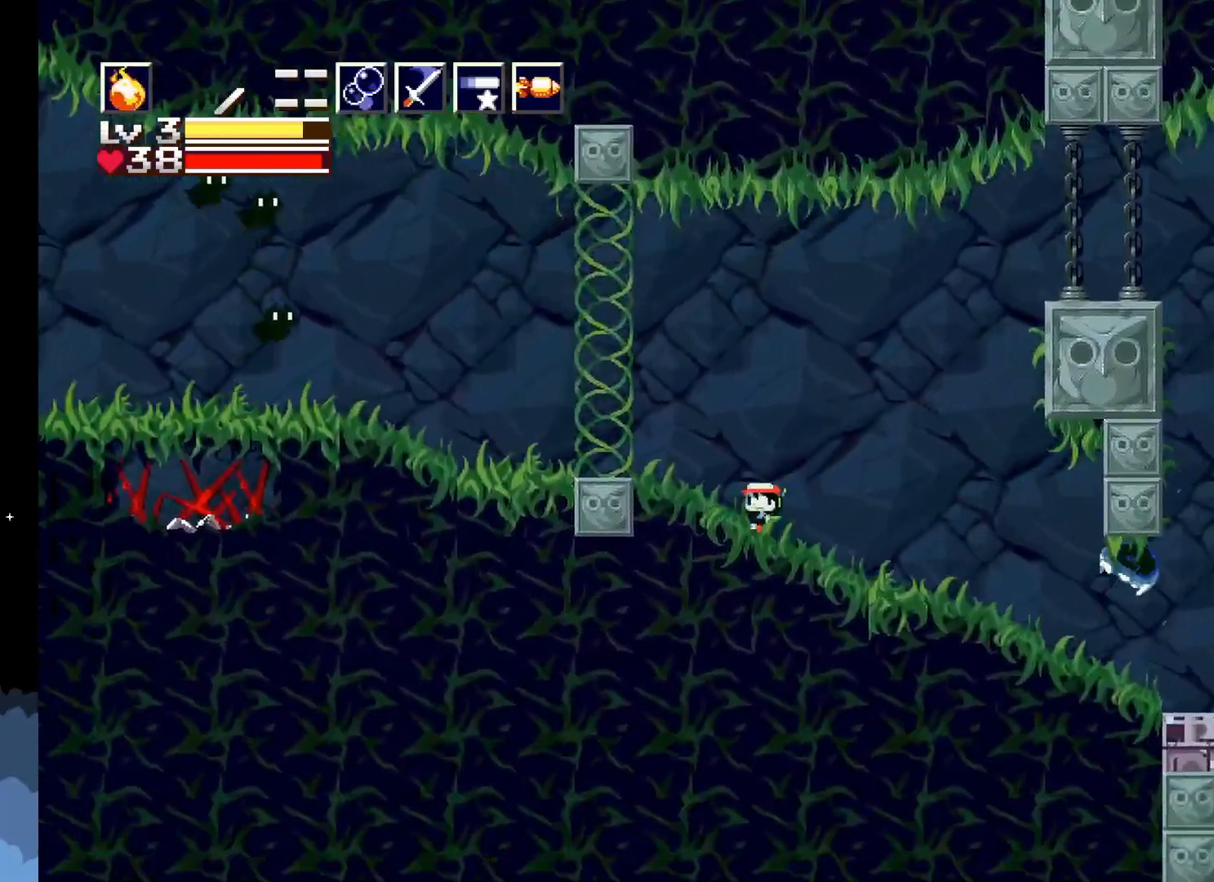
{"buttons": ["DPAD_LEFT"], "events": [[167, "R1", "down"], [233, "R1", "up"], [333, "R1", "down"], [367, "R1", "up"]]}
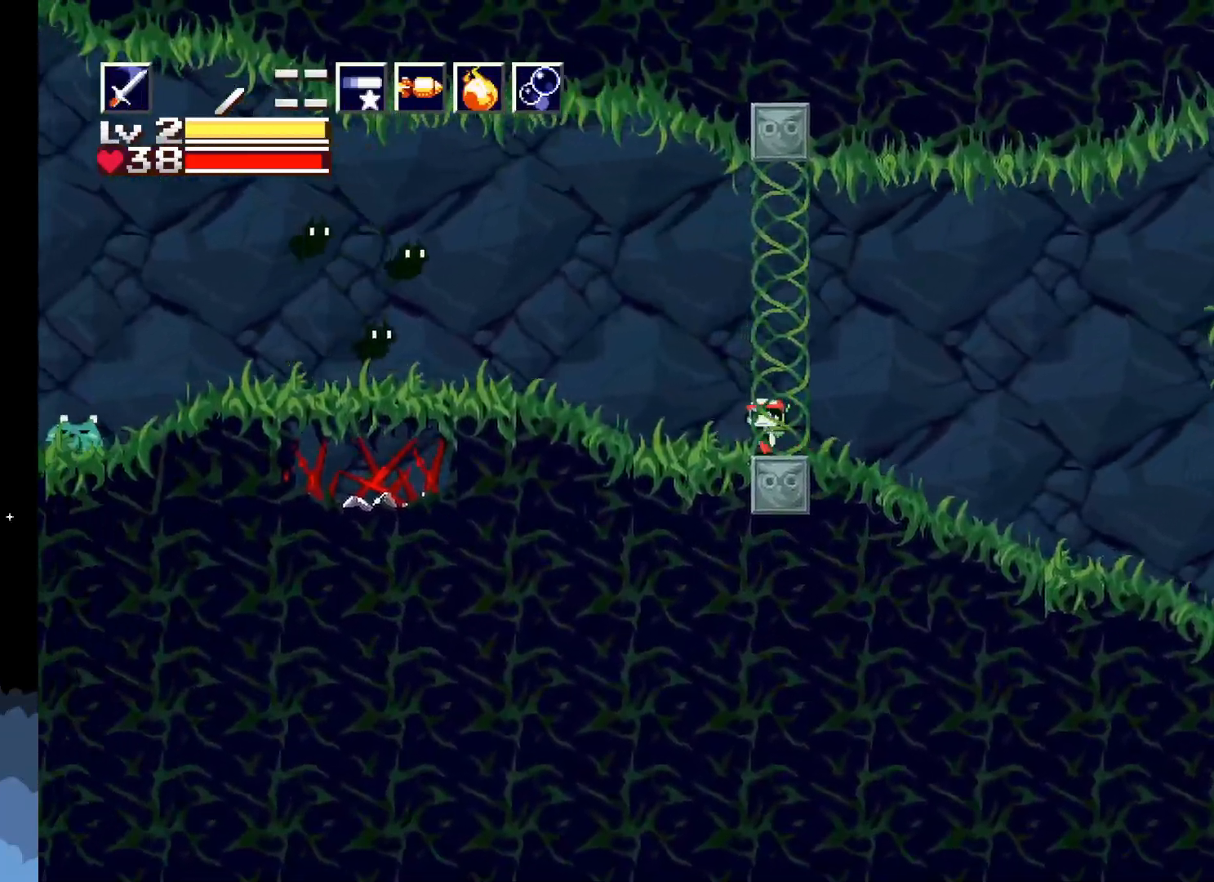
{"buttons": [], "events": [[150, "DPAD_LEFT", "up"], [217, "A", "down"], [367, "A", "up"], [383, "X", "down"], [483, "X", "up"]]}
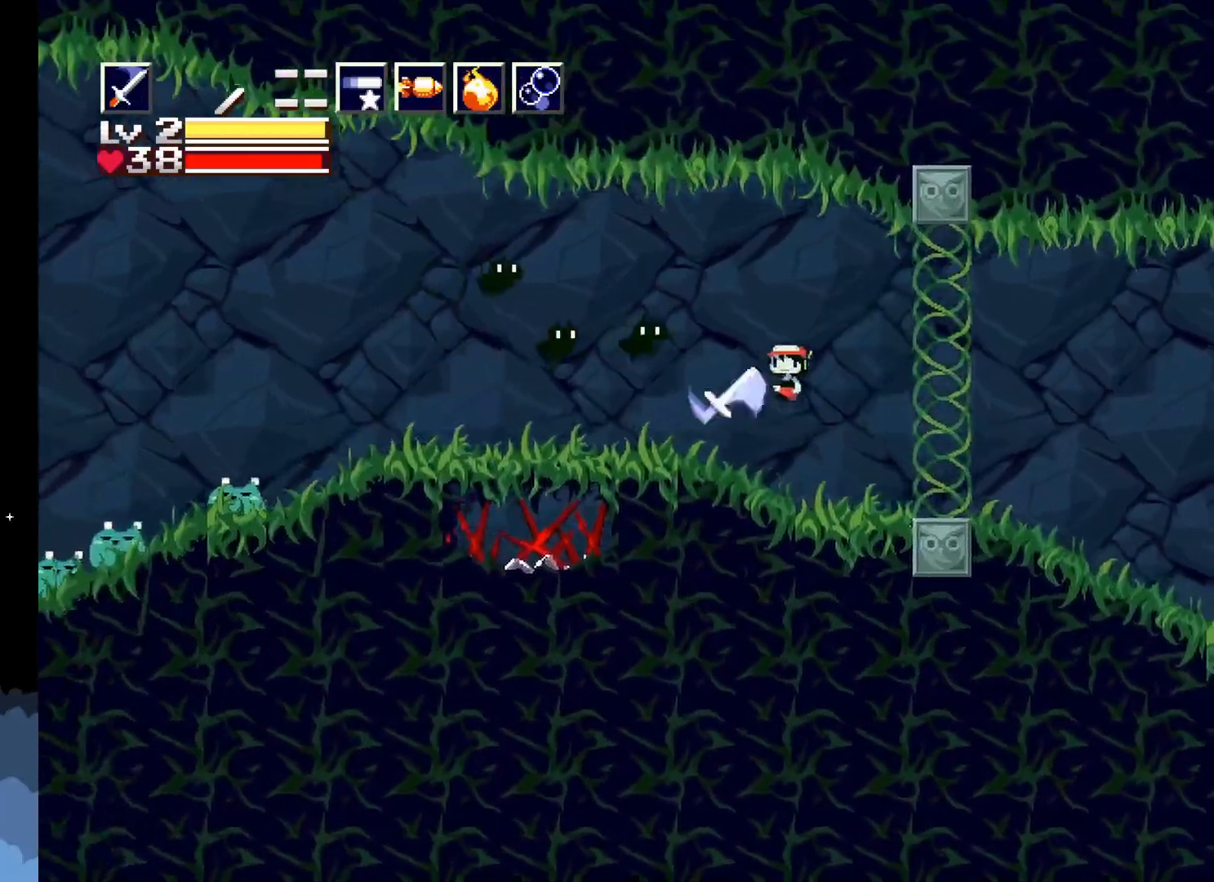
{"buttons": [], "events": [[83, "DPAD_RIGHT", "down"], [483, "DPAD_RIGHT", "up"]]}
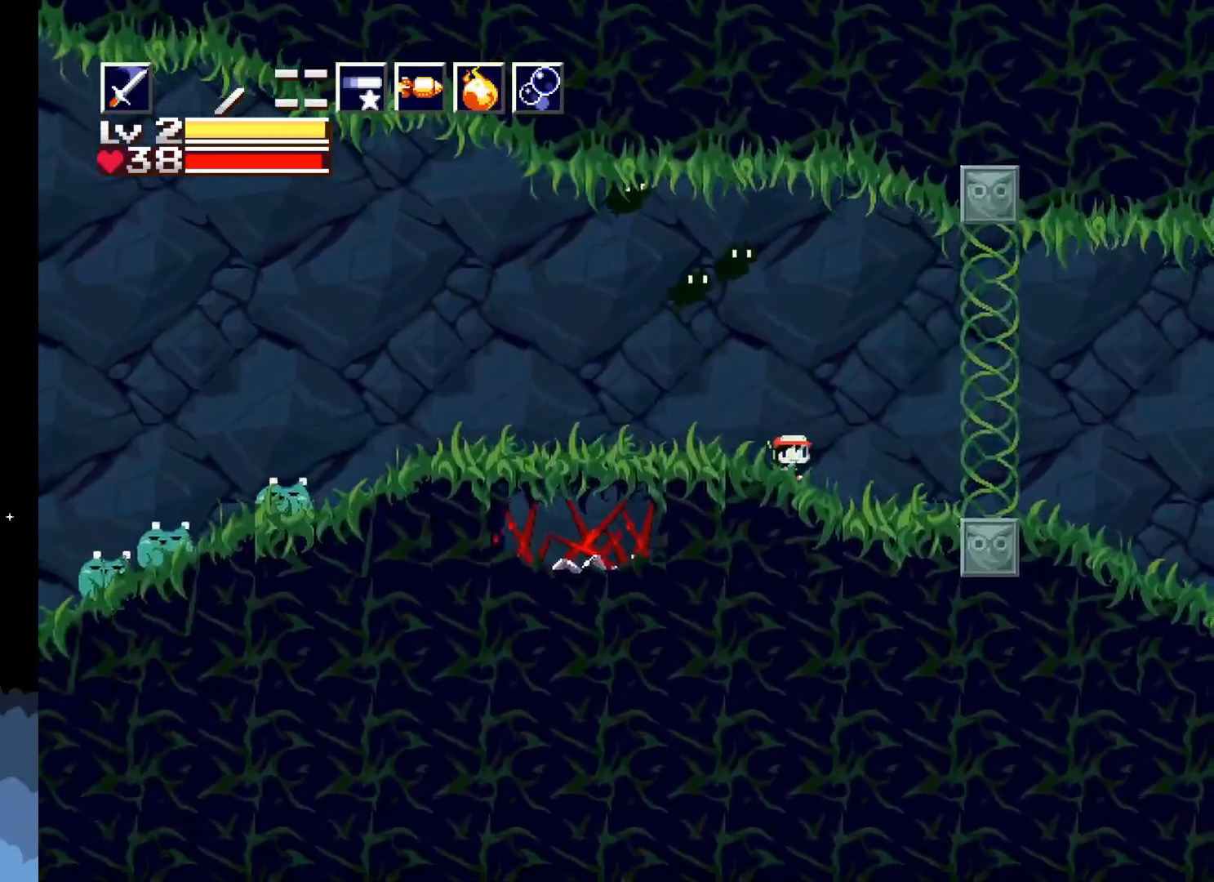
{"buttons": ["X"], "events": [[83, "A", "down"], [350, "DPAD_LEFT", "down"], [417, "X", "down"], [450, "A", "up"], [500, "DPAD_LEFT", "up"]]}
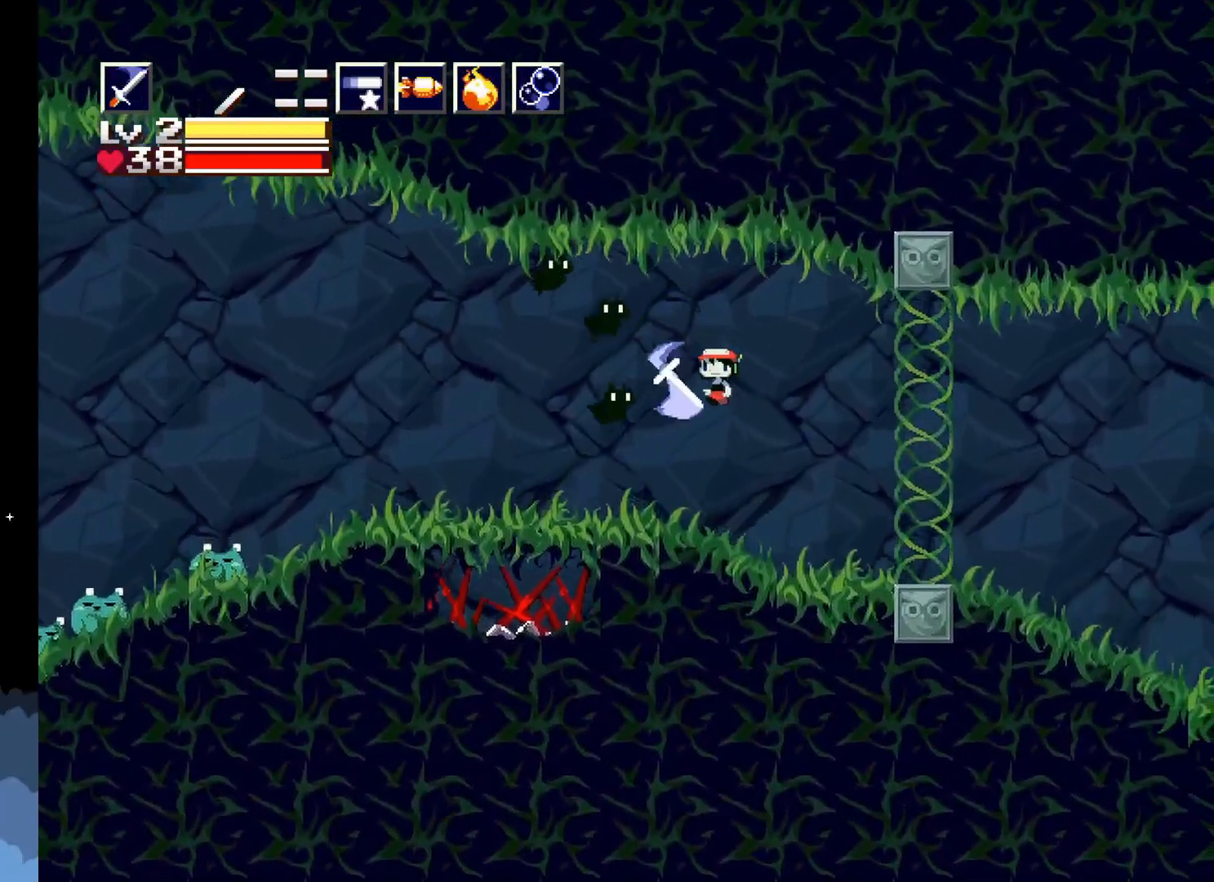
{"buttons": [], "events": [[17, "X", "up"], [100, "X", "down"], [200, "X", "up"]]}
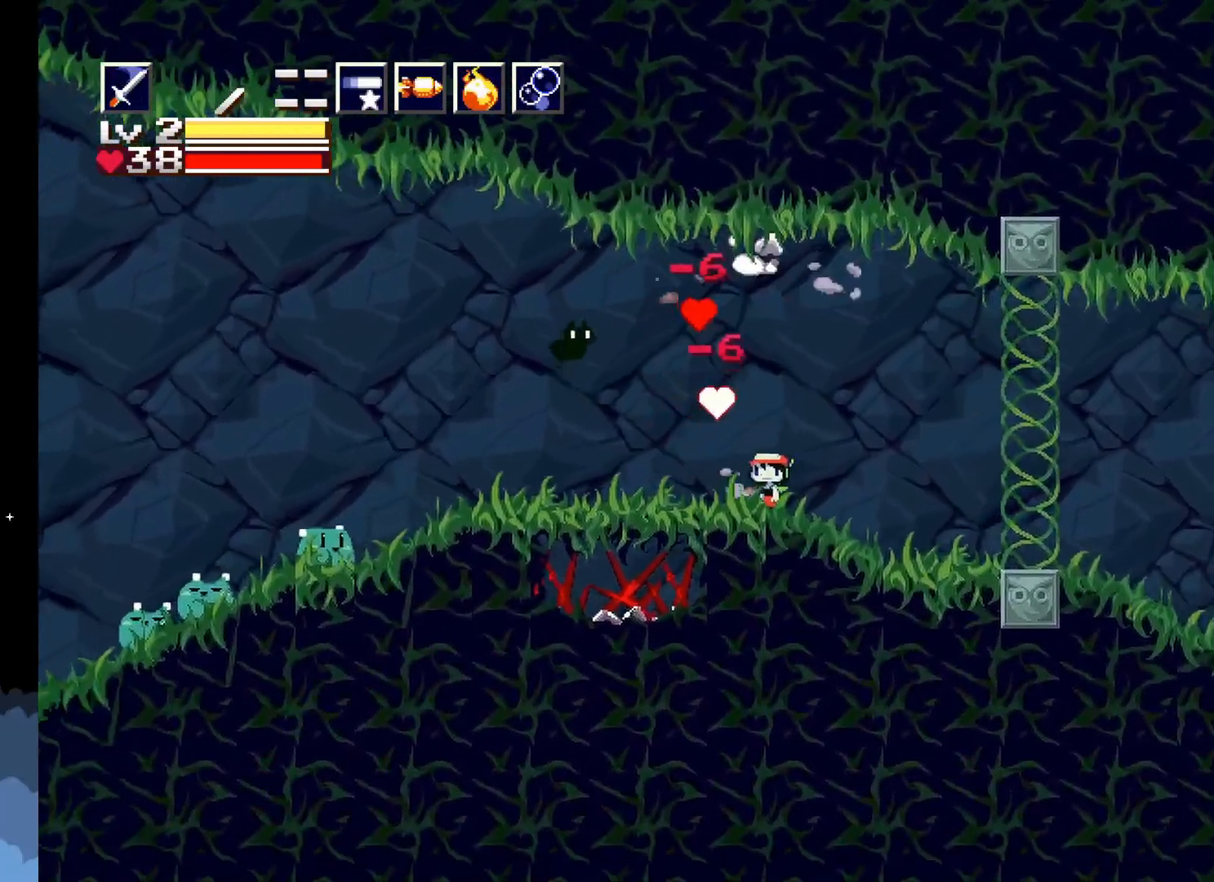
{"buttons": ["DPAD_LEFT"], "events": [[367, "DPAD_LEFT", "down"]]}
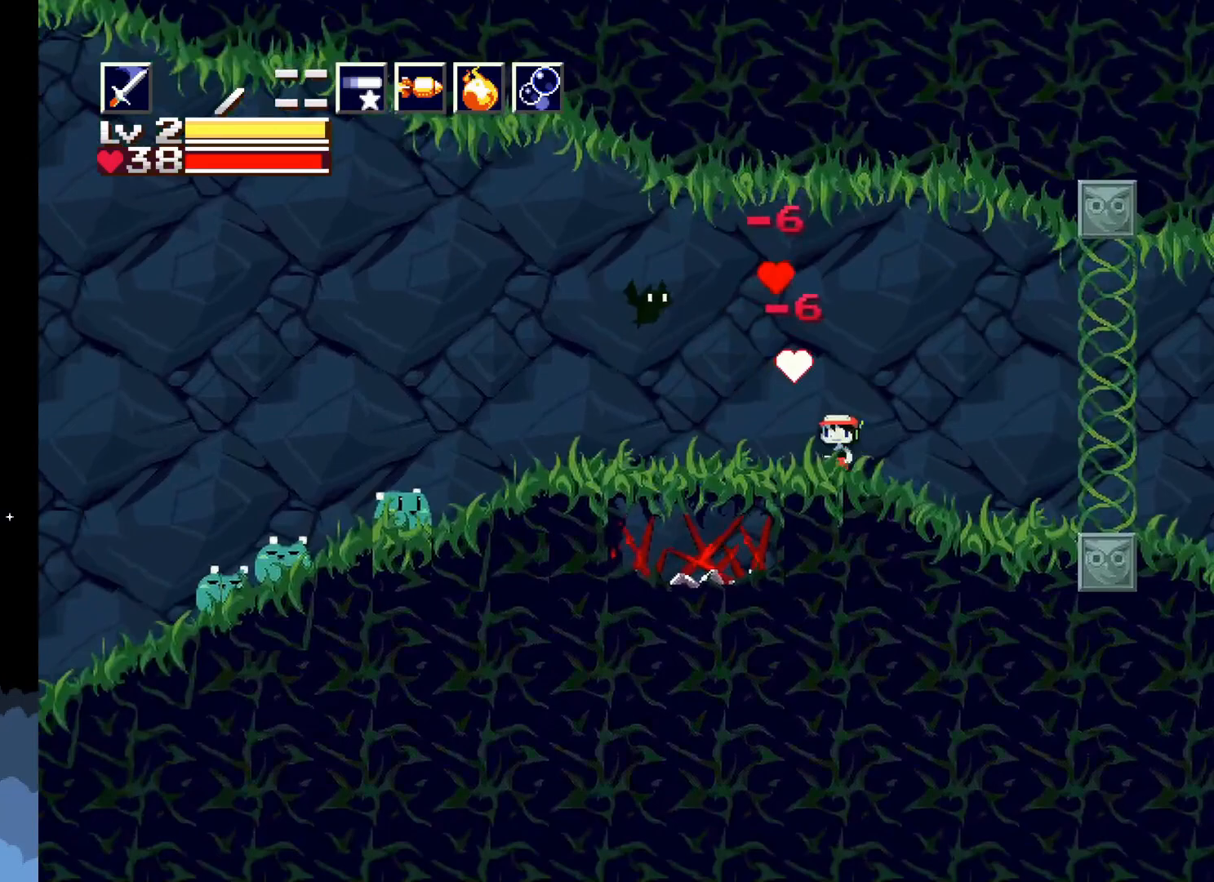
{"buttons": ["A", "DPAD_LEFT"], "events": [[17, "DPAD_LEFT", "up"], [100, "A", "down"], [167, "DPAD_LEFT", "down"]]}
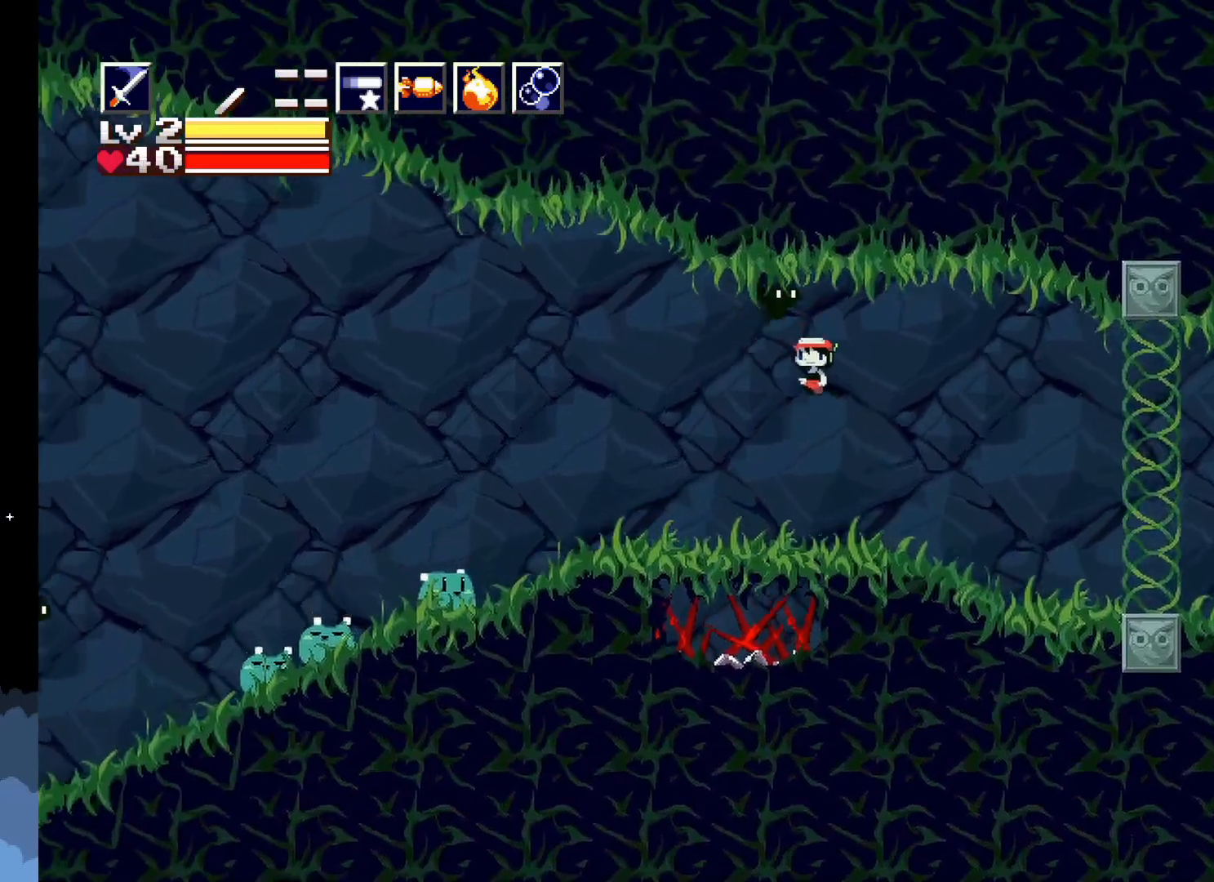
{"buttons": ["A", "DPAD_LEFT"], "events": [[33, "DPAD_LEFT", "up"], [183, "DPAD_LEFT", "down"]]}
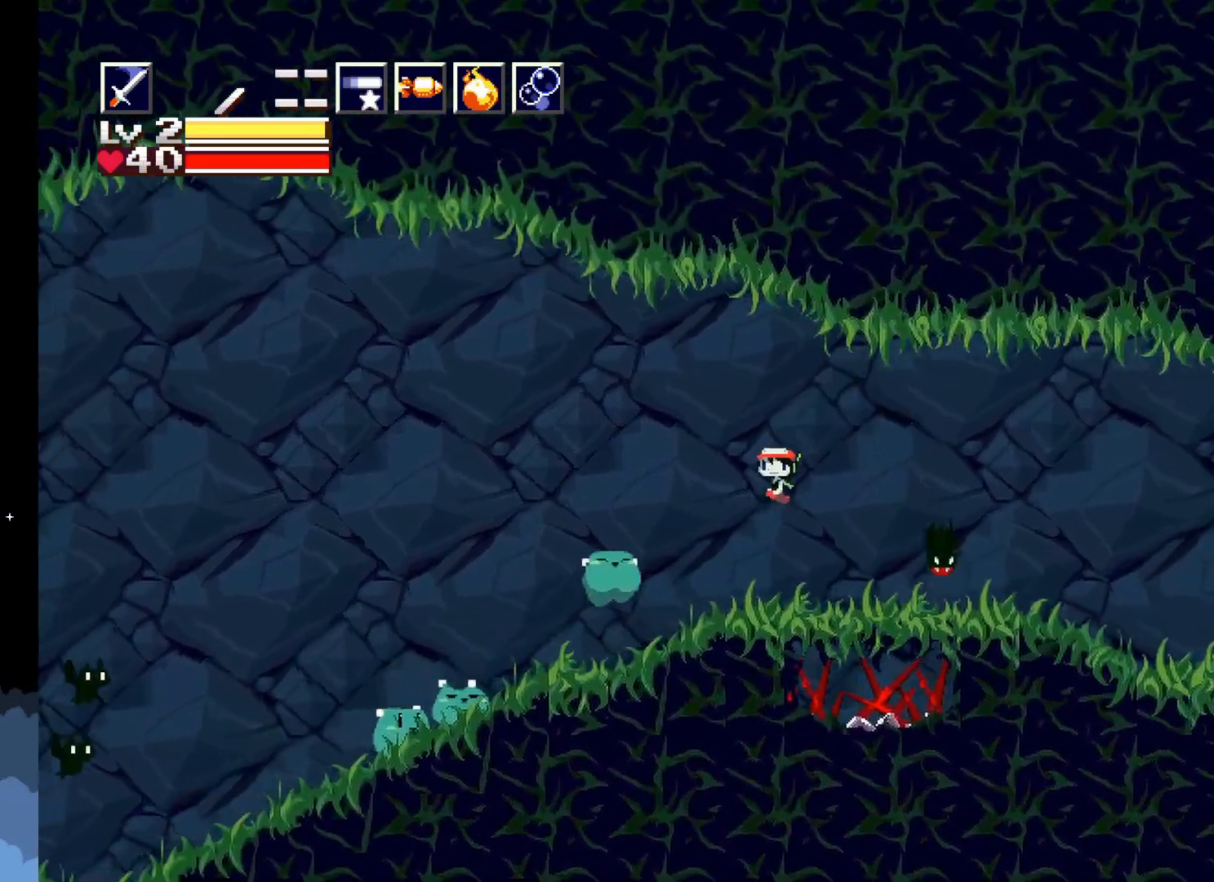
{"buttons": ["X"], "events": [[33, "A", "up"], [33, "DPAD_LEFT", "up"], [133, "X", "down"], [217, "X", "up"], [283, "X", "down"], [400, "X", "up"], [450, "X", "down"]]}
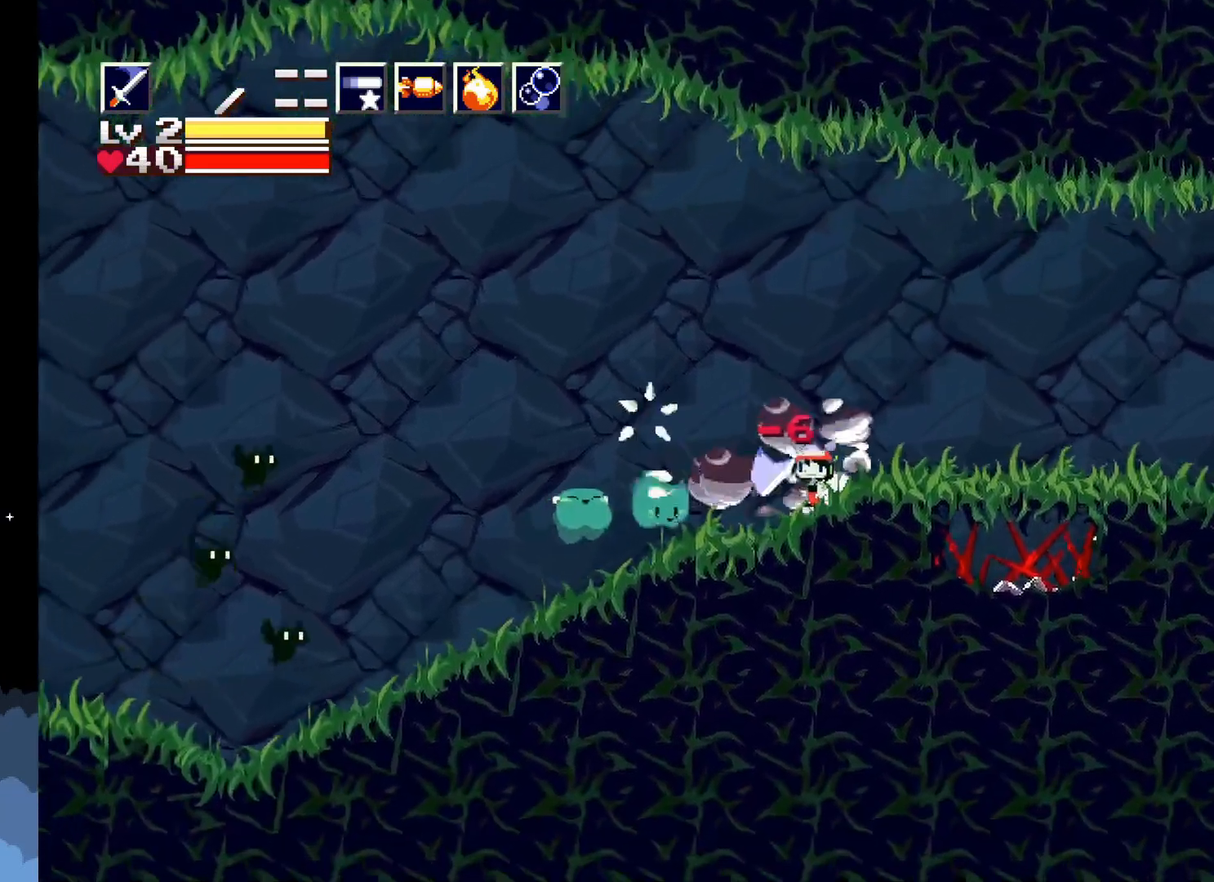
{"buttons": ["X", "DPAD_LEFT"], "events": [[67, "X", "up"], [150, "X", "down"], [217, "X", "up"], [300, "X", "down"], [417, "X", "up"], [483, "DPAD_LEFT", "down"], [500, "X", "down"]]}
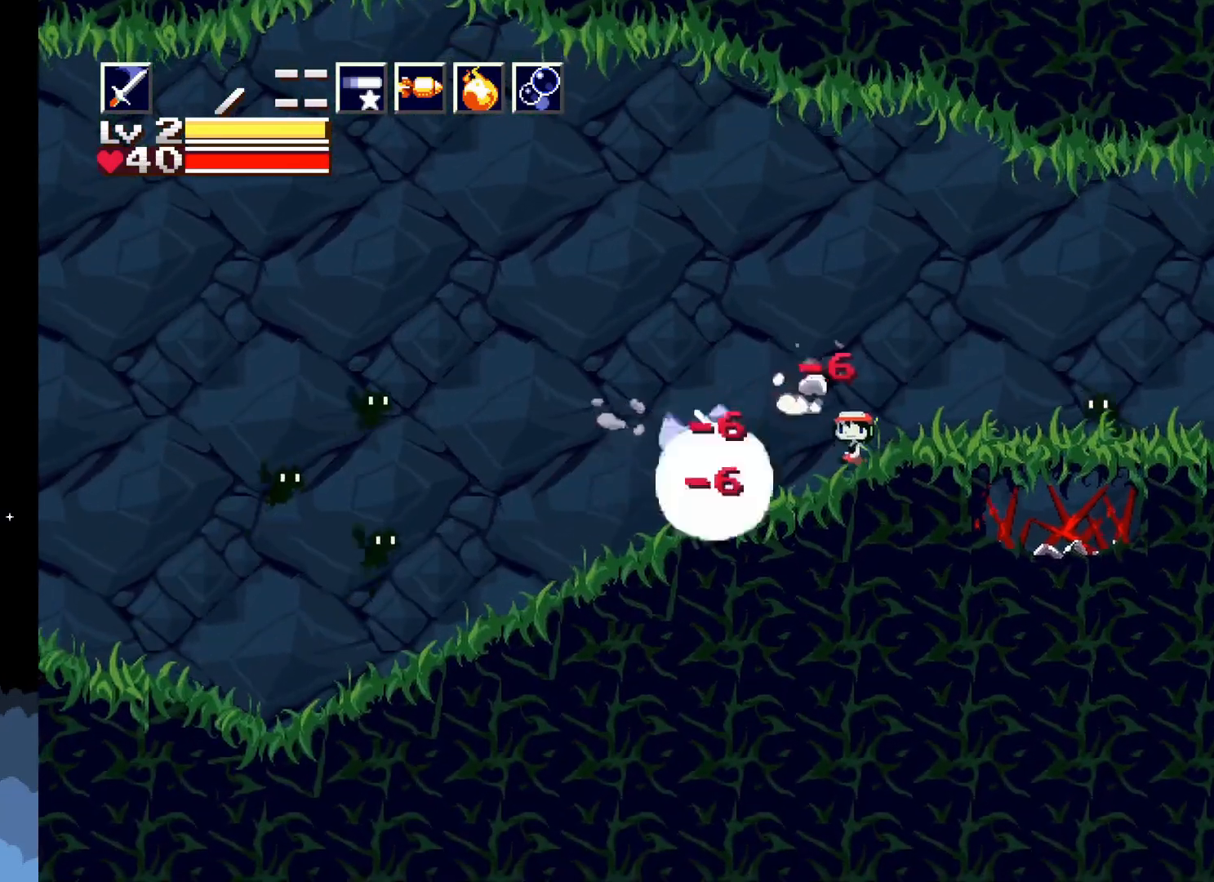
{"buttons": ["X", "DPAD_LEFT"], "events": [[117, "X", "up"], [183, "X", "down"], [233, "X", "up"], [333, "X", "down"], [417, "X", "up"], [483, "X", "down"]]}
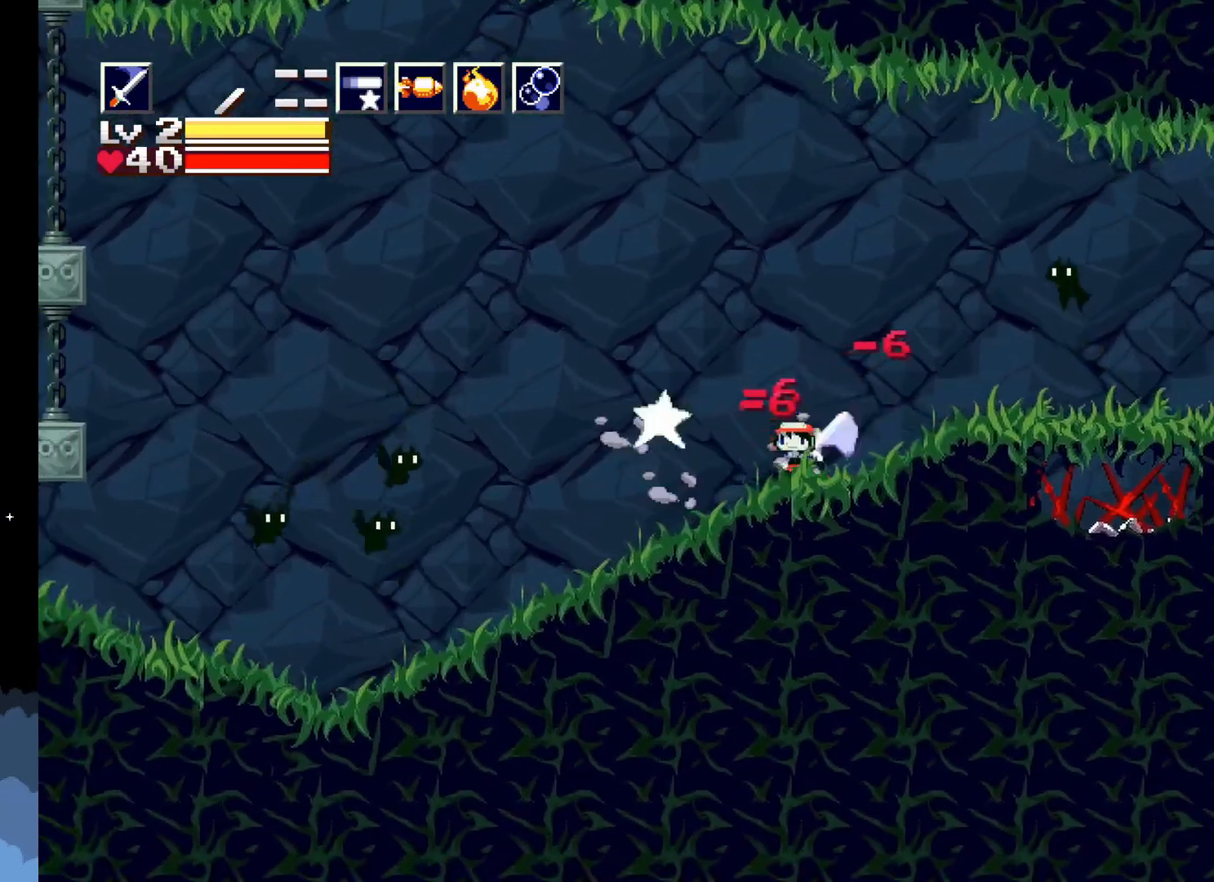
{"buttons": ["DPAD_LEFT"], "events": [[100, "X", "up"], [183, "X", "down"], [300, "X", "up"], [367, "X", "down"], [483, "X", "up"]]}
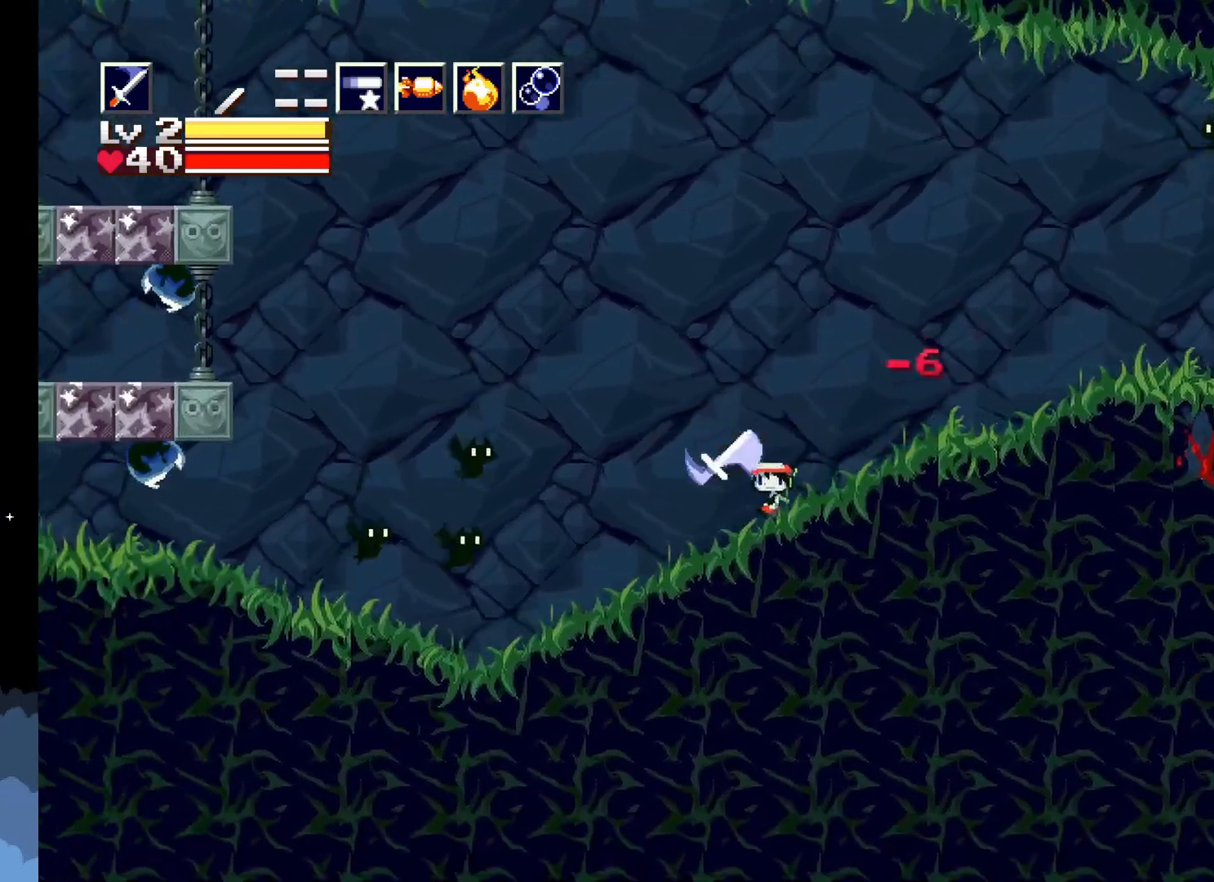
{"buttons": [], "events": [[50, "X", "down"], [167, "X", "up"], [217, "X", "down"], [317, "X", "up"], [400, "X", "down"], [483, "DPAD_LEFT", "up"], [500, "X", "up"]]}
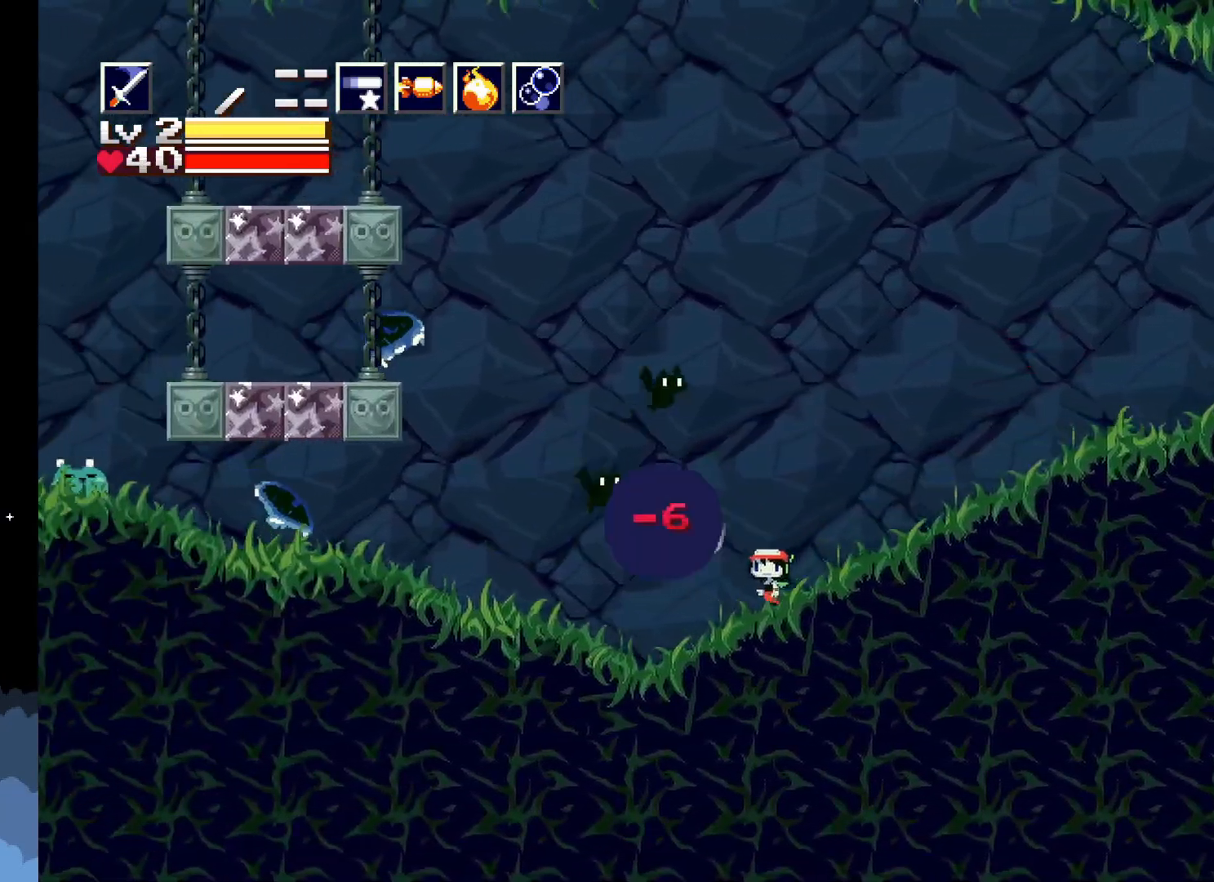
{"buttons": ["X"], "events": [[67, "X", "down"], [167, "X", "up"], [250, "X", "down"], [400, "X", "up"], [467, "X", "down"]]}
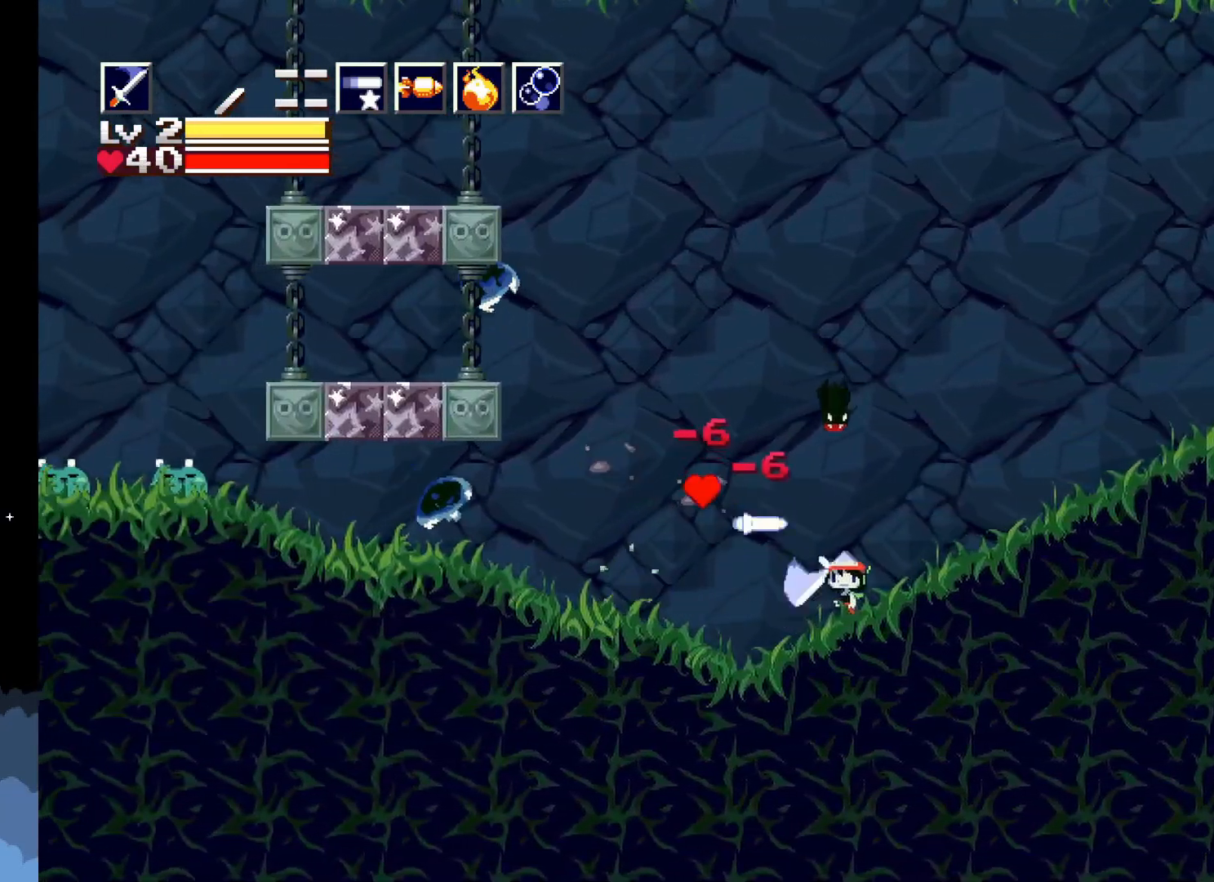
{"buttons": ["X", "DPAD_UP"], "events": [[50, "DPAD_LEFT", "down"], [100, "X", "up"], [200, "DPAD_LEFT", "up"], [317, "DPAD_UP", "down"], [333, "X", "down"], [417, "X", "up"], [500, "X", "down"]]}
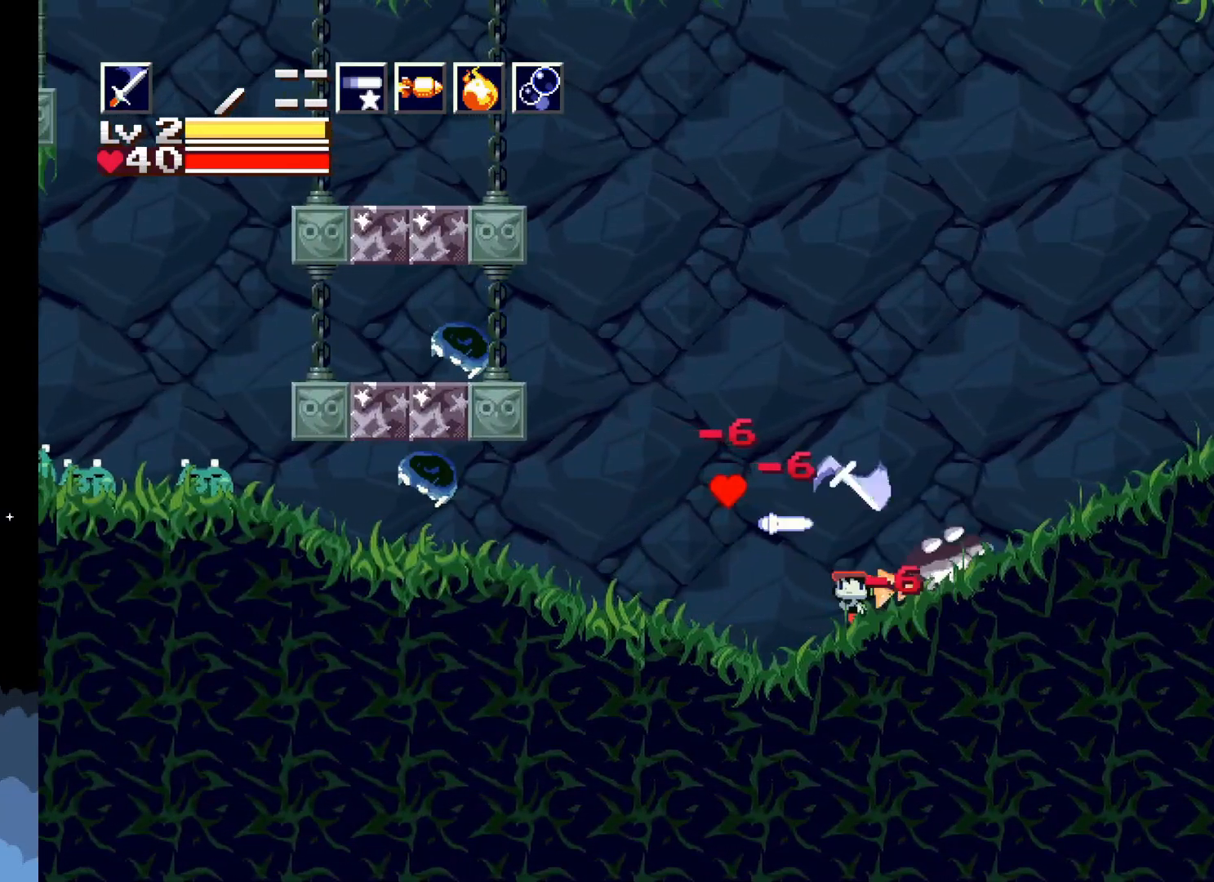
{"buttons": [], "events": [[117, "X", "up"], [283, "DPAD_UP", "up"]]}
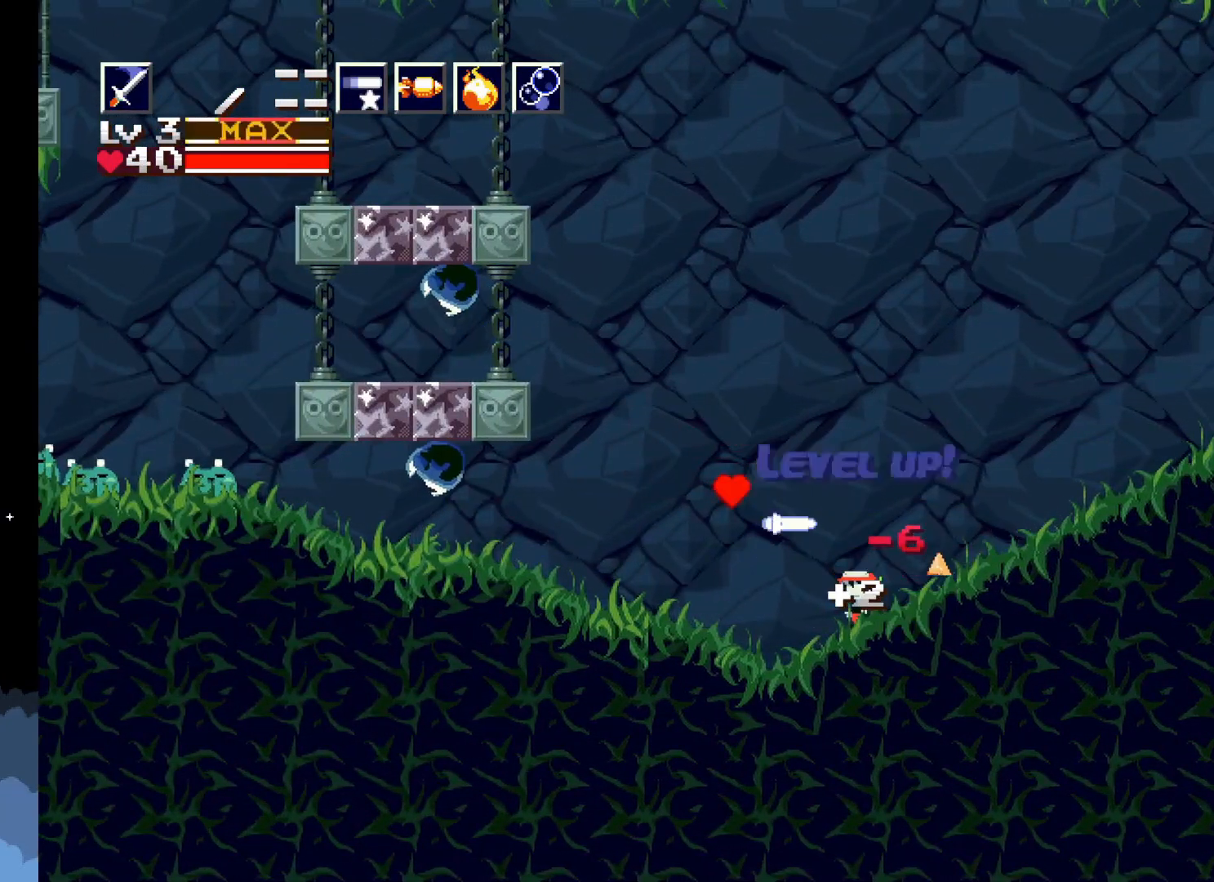
{"buttons": ["DPAD_RIGHT"], "events": [[183, "DPAD_LEFT", "down"], [283, "DPAD_LEFT", "up"], [450, "DPAD_RIGHT", "down"]]}
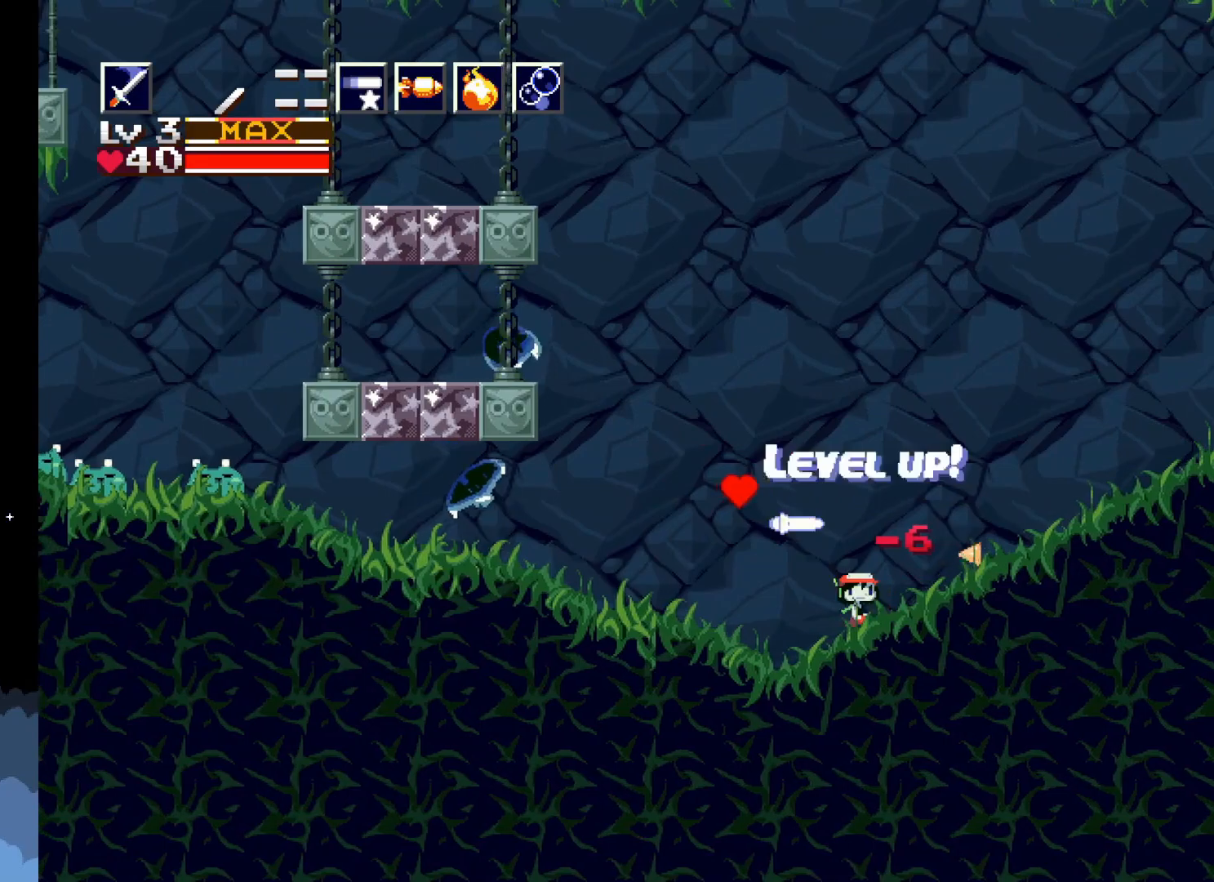
{"buttons": [], "events": [[450, "DPAD_RIGHT", "up"]]}
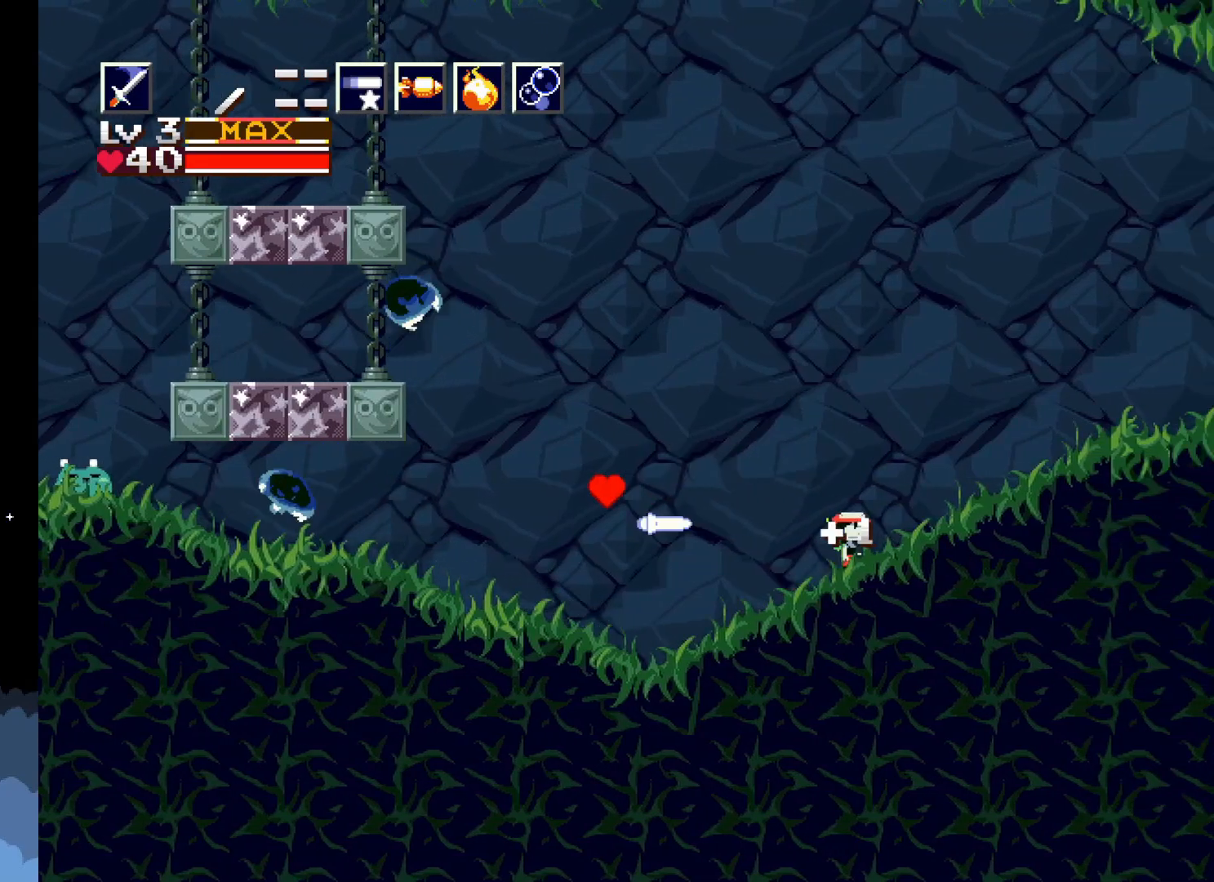
{"buttons": ["X", "DPAD_LEFT"], "events": [[17, "DPAD_LEFT", "down"], [133, "A", "down"], [350, "A", "up"], [367, "X", "down"]]}
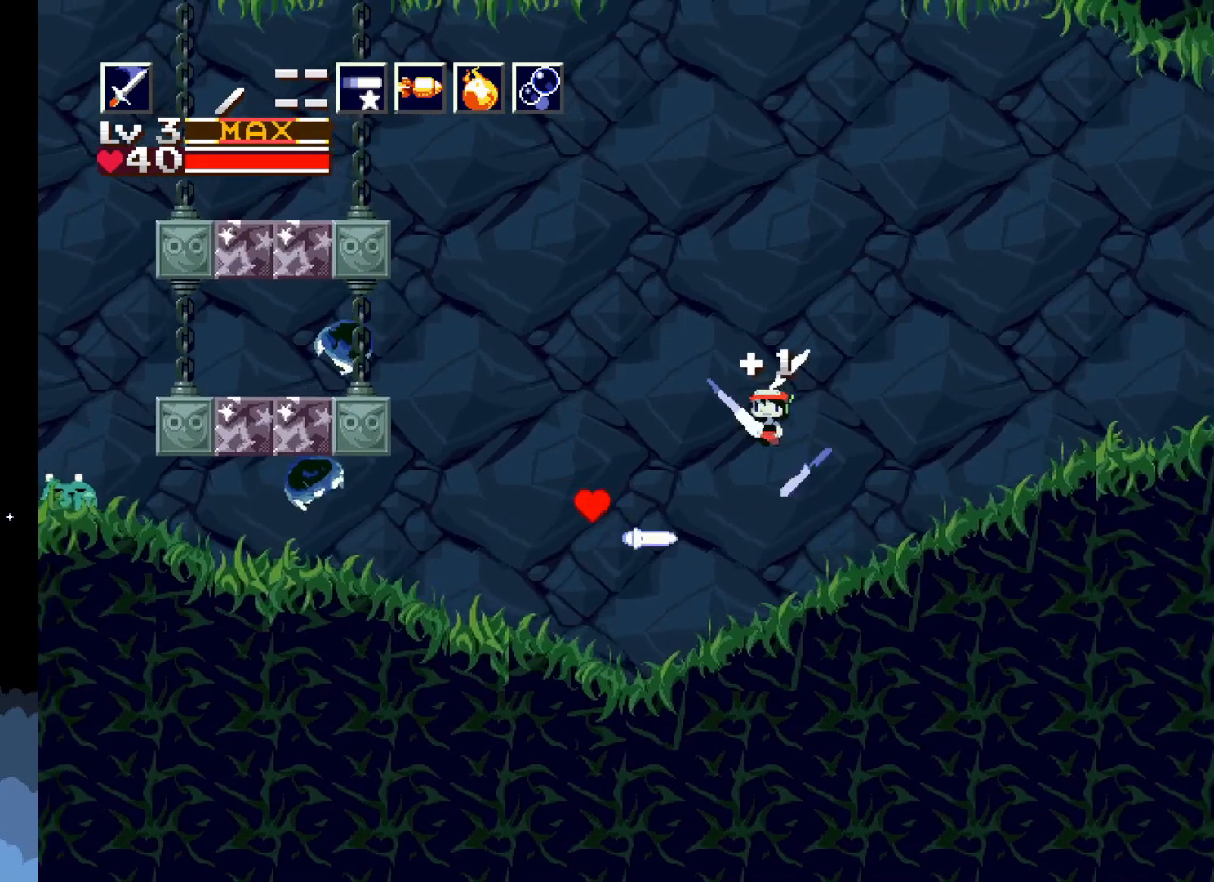
{"buttons": [], "events": [[17, "X", "up"], [117, "DPAD_LEFT", "up"]]}
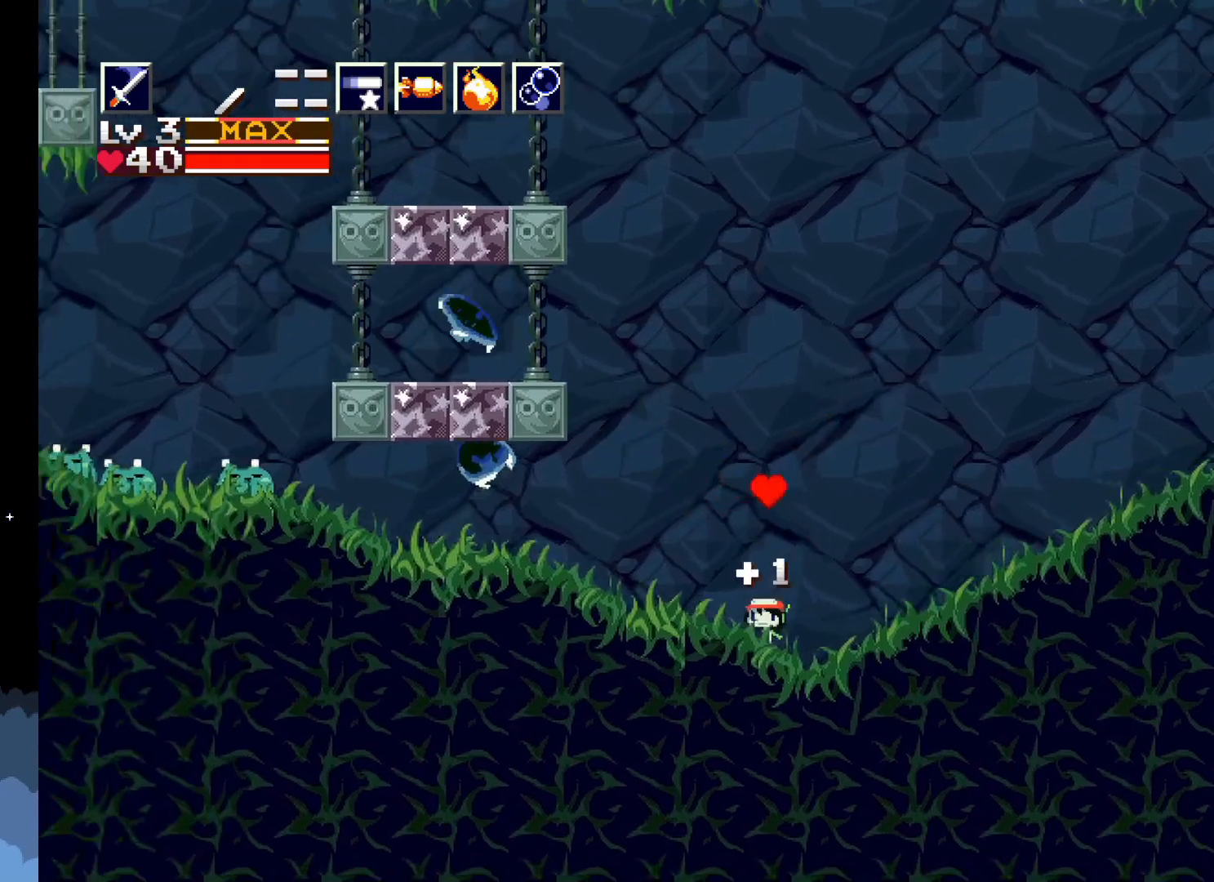
{"buttons": [], "events": [[183, "A", "down"], [350, "A", "up"], [383, "X", "down"], [500, "X", "up"]]}
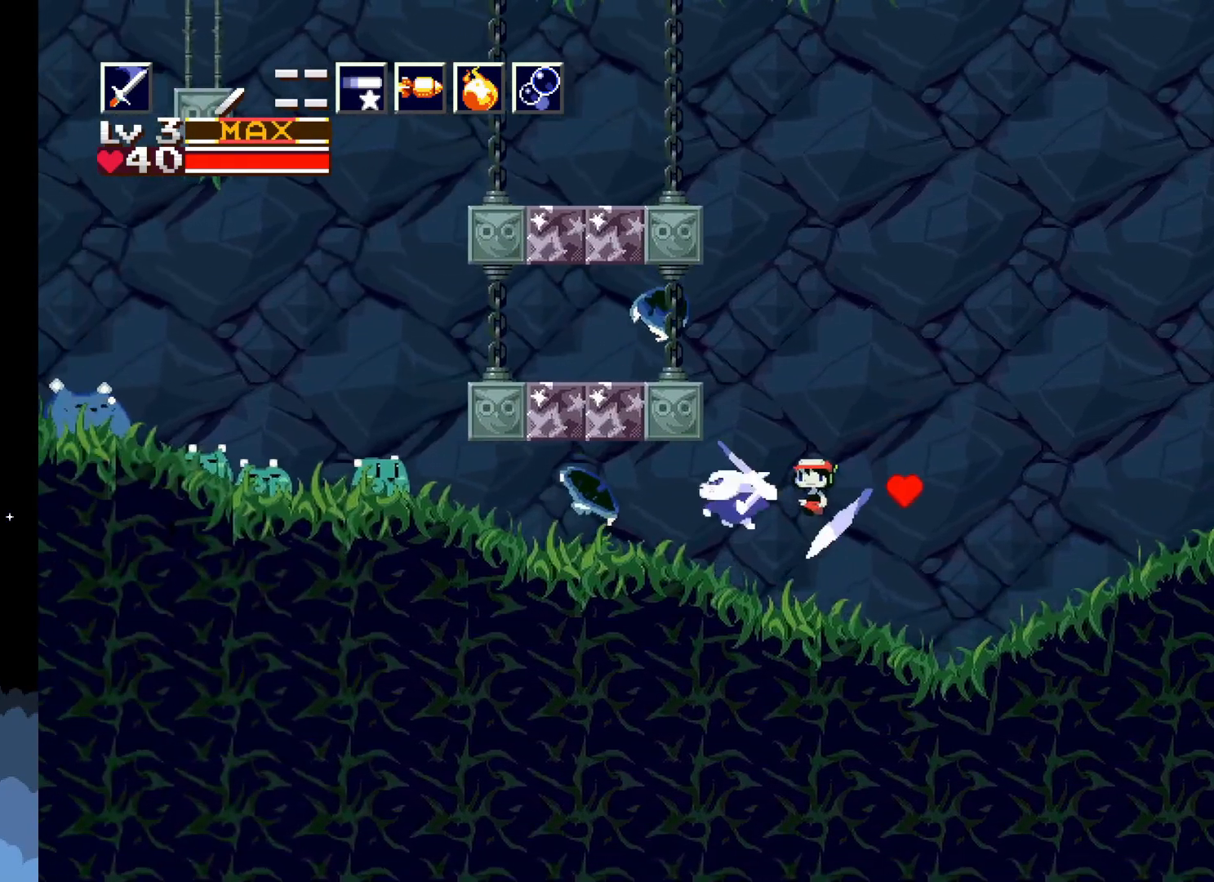
{"buttons": ["DPAD_RIGHT"], "events": [[167, "DPAD_RIGHT", "down"]]}
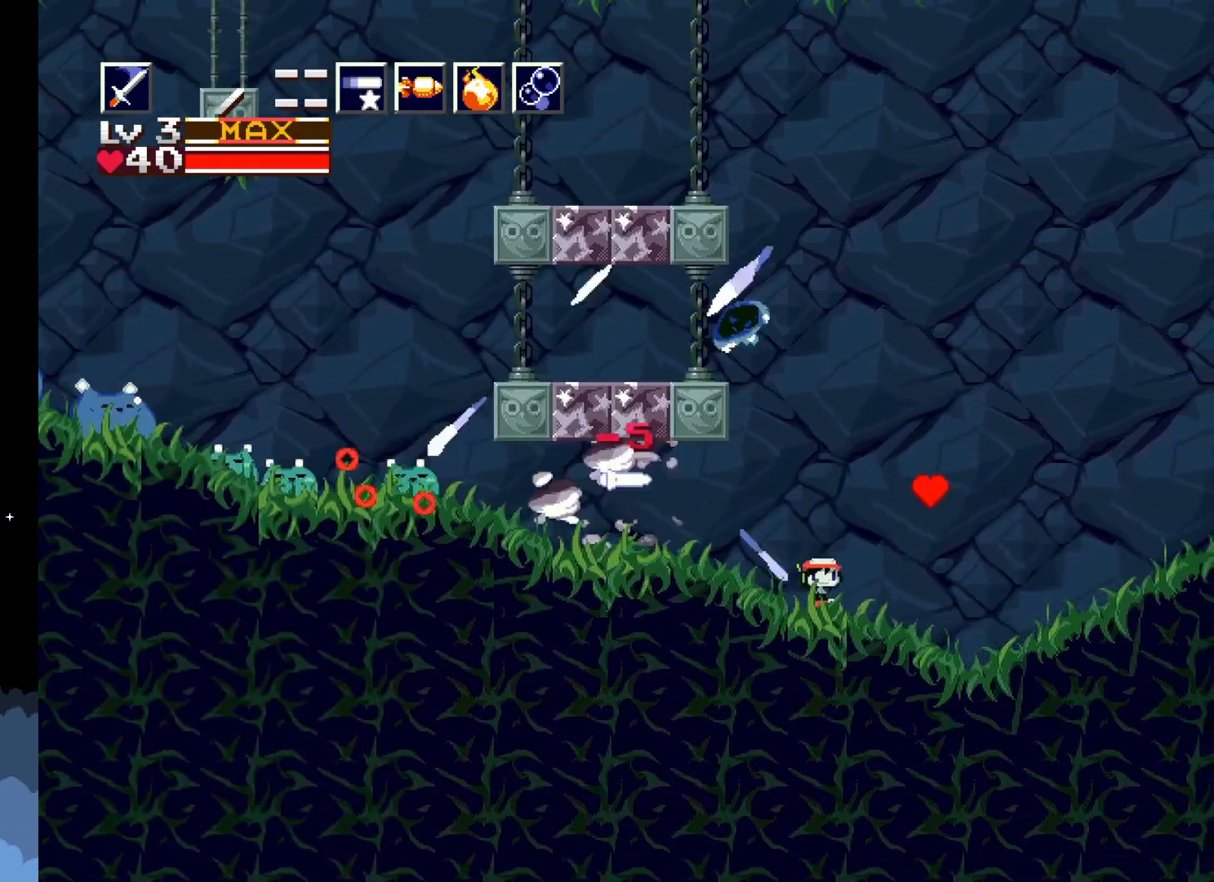
{"buttons": [], "events": [[117, "A", "down"], [200, "DPAD_RIGHT", "up"], [500, "A", "up"]]}
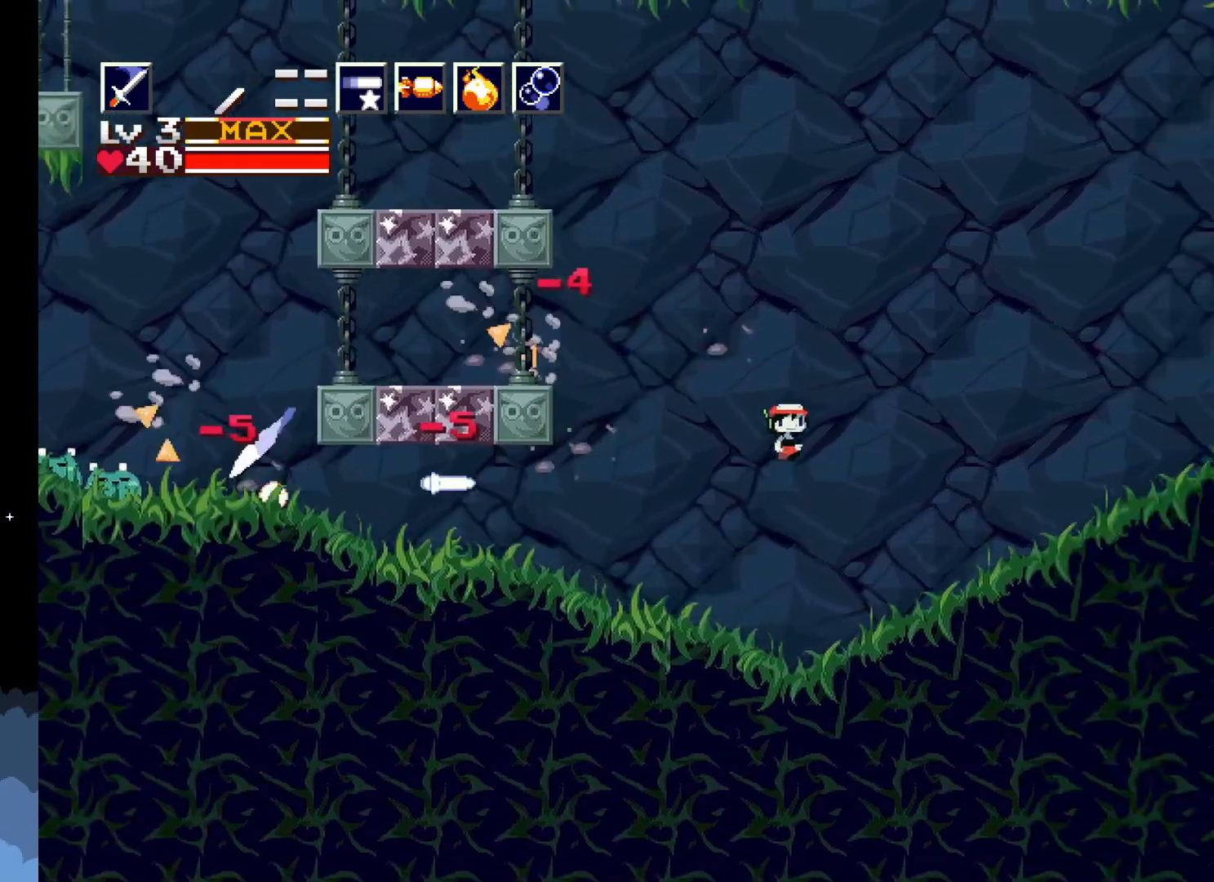
{"buttons": ["DPAD_LEFT"], "events": [[17, "DPAD_LEFT", "down"]]}
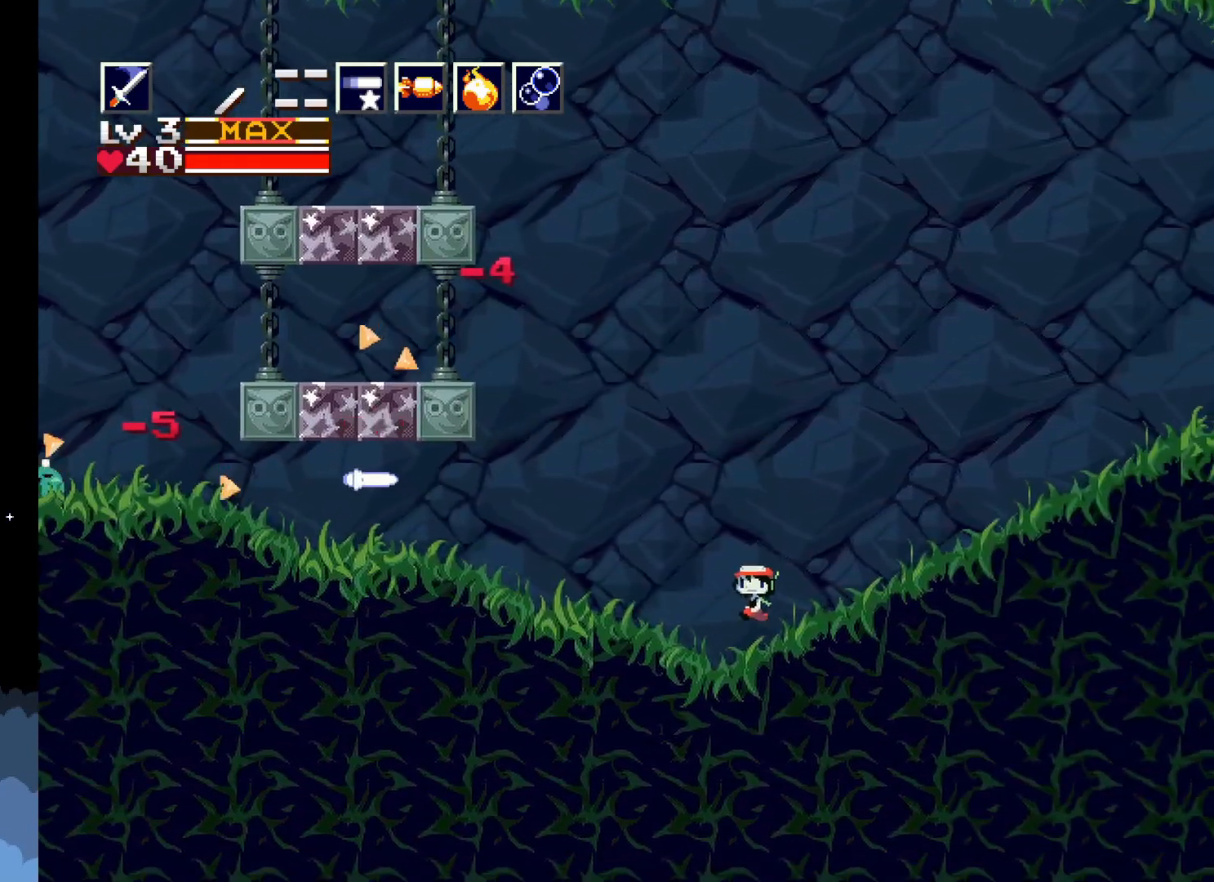
{"buttons": ["DPAD_LEFT"], "events": []}
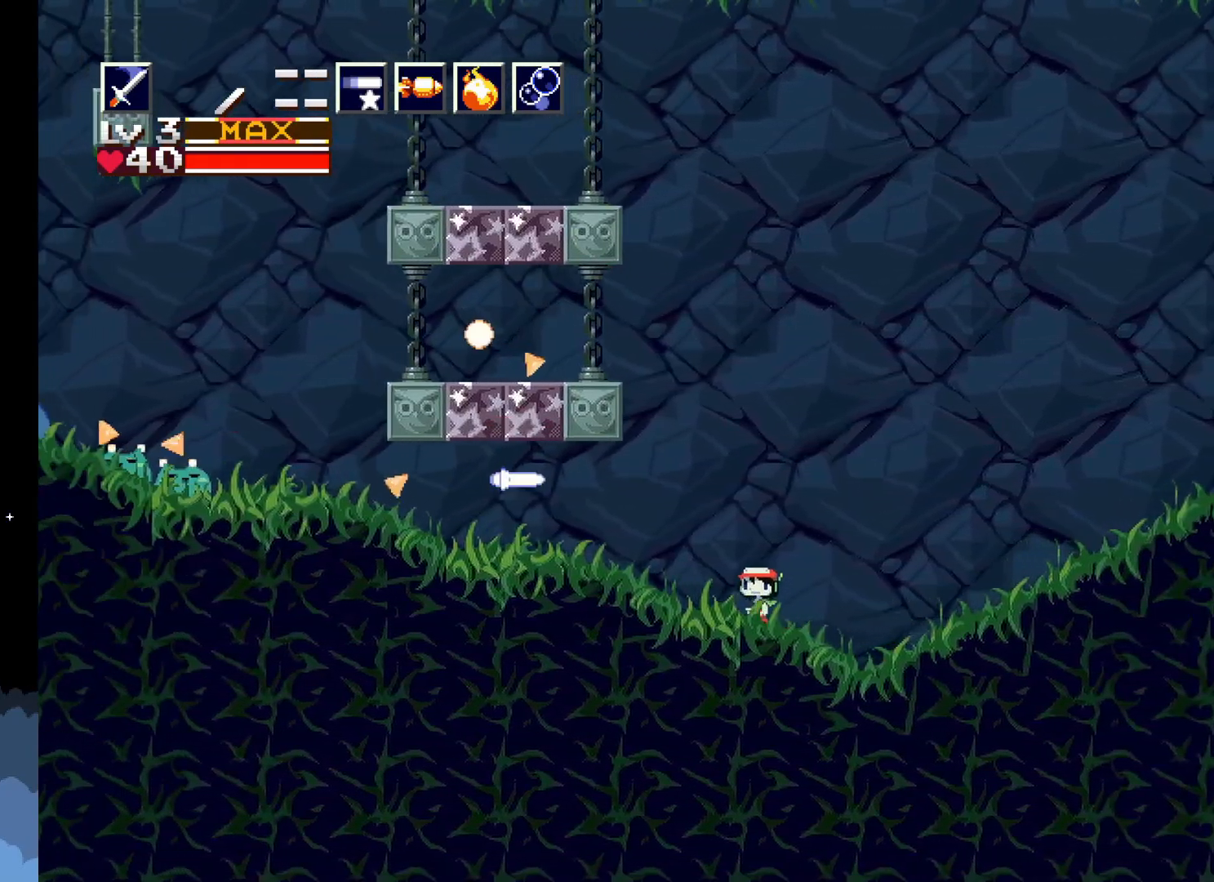
{"buttons": [], "events": [[150, "A", "down"], [167, "DPAD_LEFT", "up"], [267, "A", "up"], [300, "X", "down"], [383, "X", "up"]]}
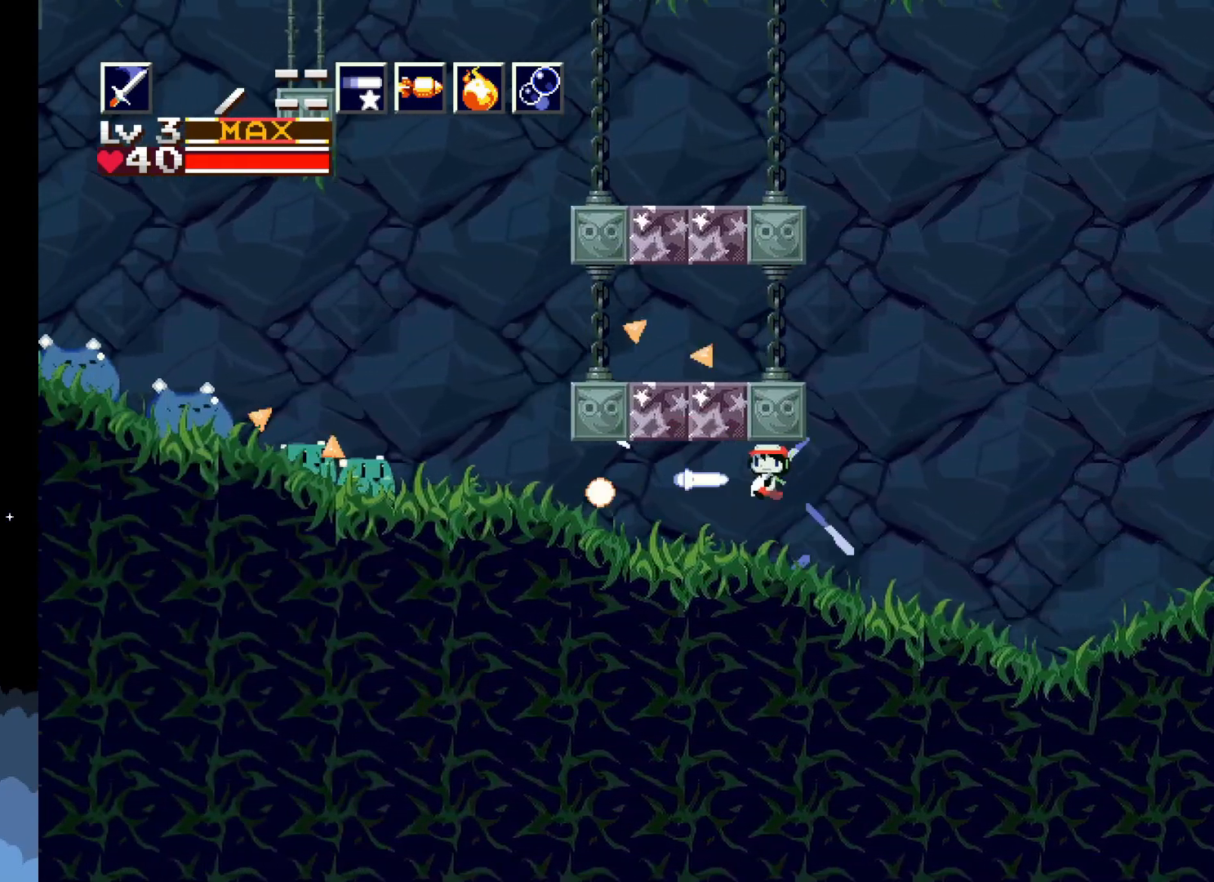
{"buttons": [], "events": []}
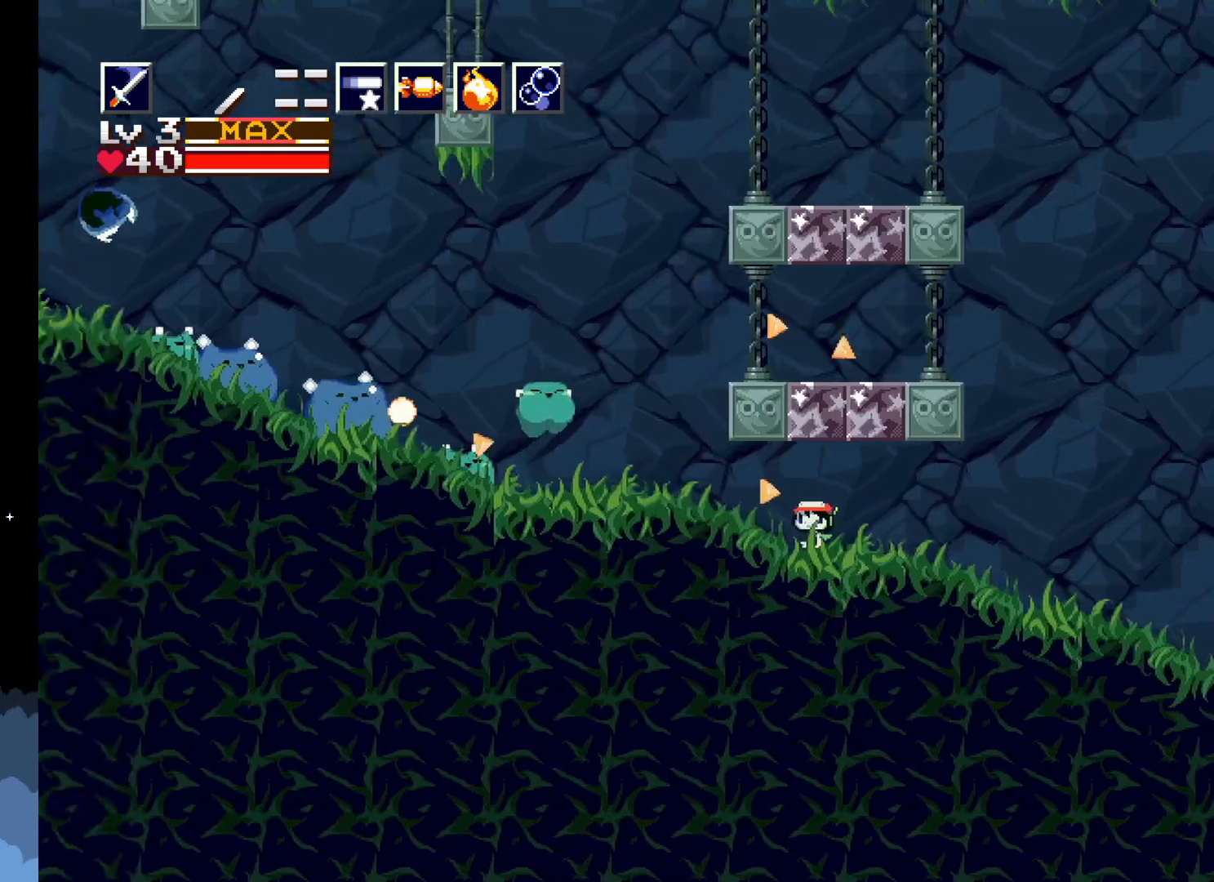
{"buttons": [], "events": [[217, "A", "down"], [333, "A", "up"]]}